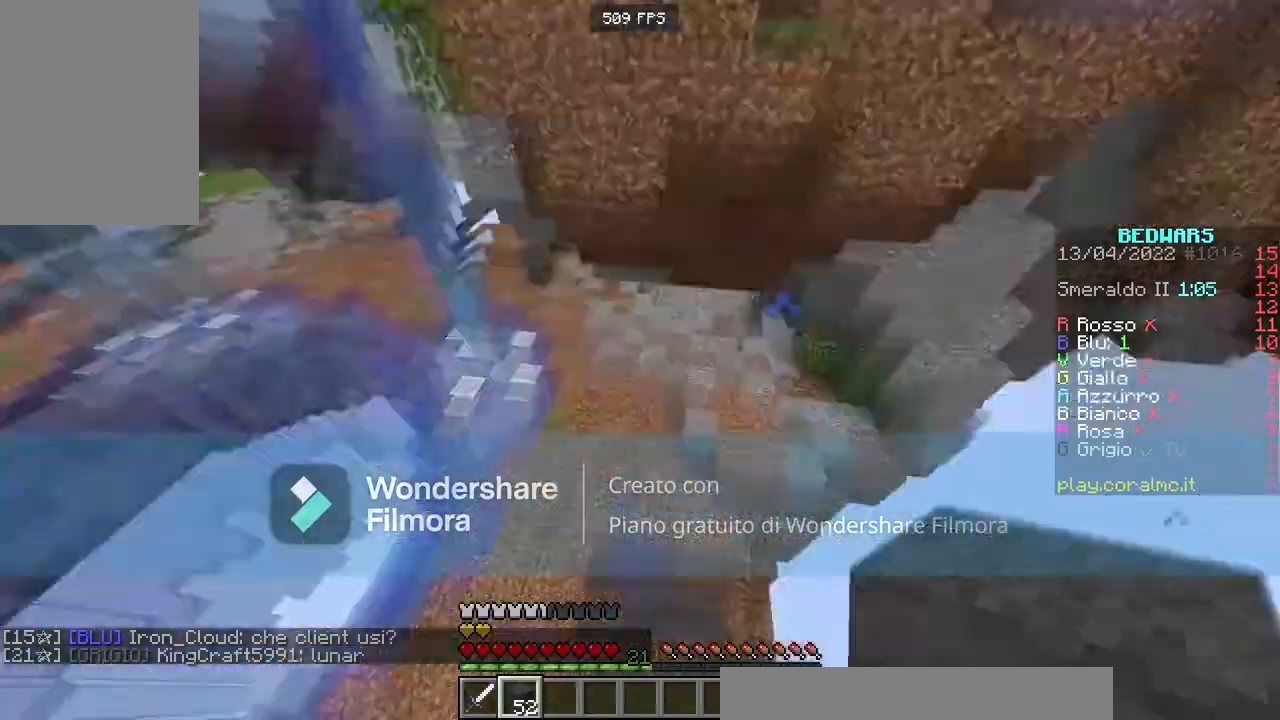
Gameplay with keyboard and mouse; each line is a JSON object with the keys and mouse buttons held at the frame after it. "events" lists presses ("down") and releases ("up") of "a", "d", "s", "space", "w", "mouse_left" and "mouse_right" between this image and that frame as [ms after this image, input, new state], when the widget could be followed in between. "mouse_left", "mouse_right" = the "left", "right" buttons of the "mouse" list. No other keys are recorded. Fast repeated clicks can show as one long hold. Mouse movement is not recorded.
{"keys": [], "mouse": ["right"], "events": [[100, "mouse_right", "down"], [201, "mouse_right", "up"], [467, "mouse_right", "down"], [501, "space", "up"]]}
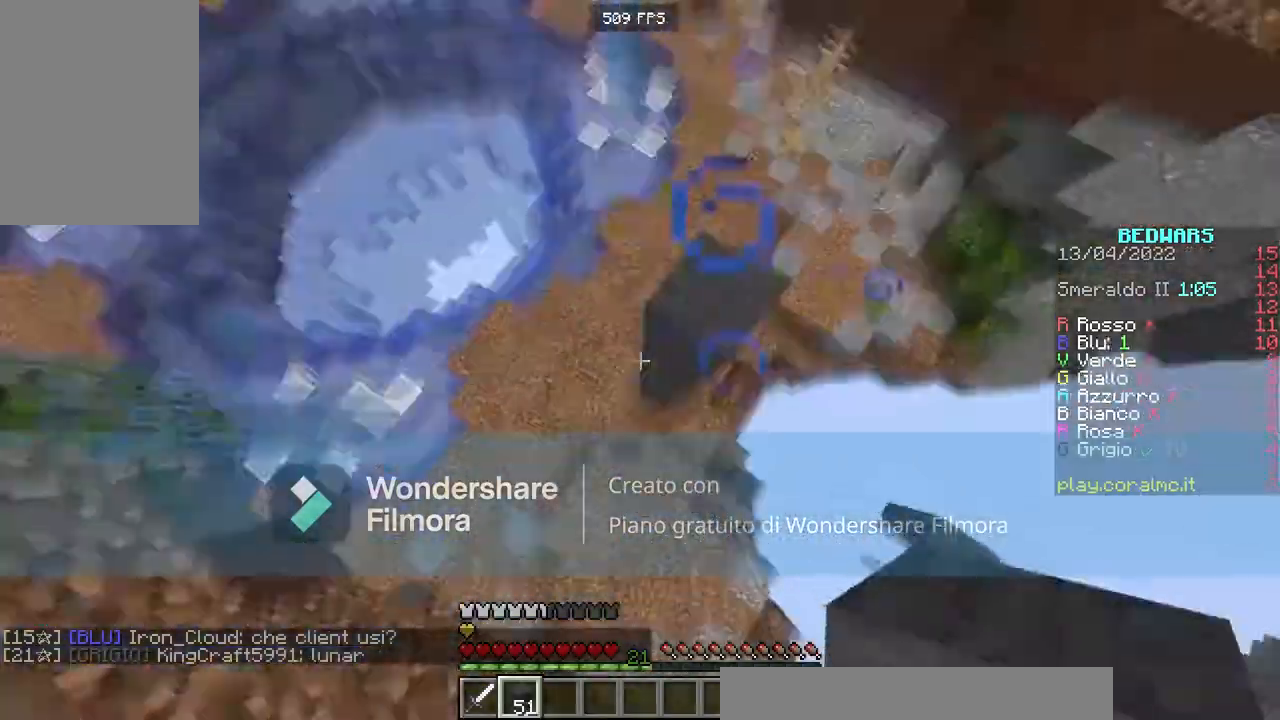
{"keys": ["space"], "mouse": ["right"], "events": [[33, "mouse_right", "up"], [167, "mouse_right", "down"], [167, "w", "down"], [300, "space", "down"], [400, "a", "down"], [400, "w", "up"], [467, "a", "up"]]}
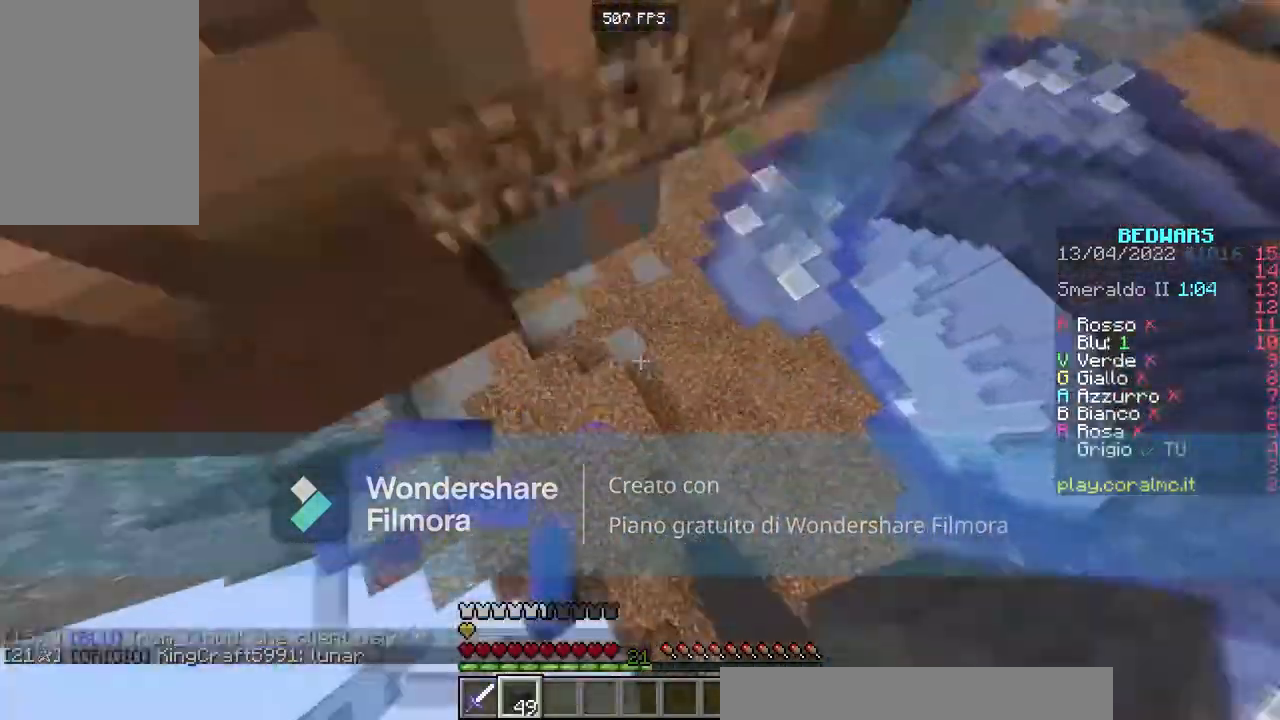
{"keys": ["space"], "mouse": ["right"], "events": [[201, "w", "down"], [267, "space", "up"], [367, "space", "down"], [401, "w", "up"]]}
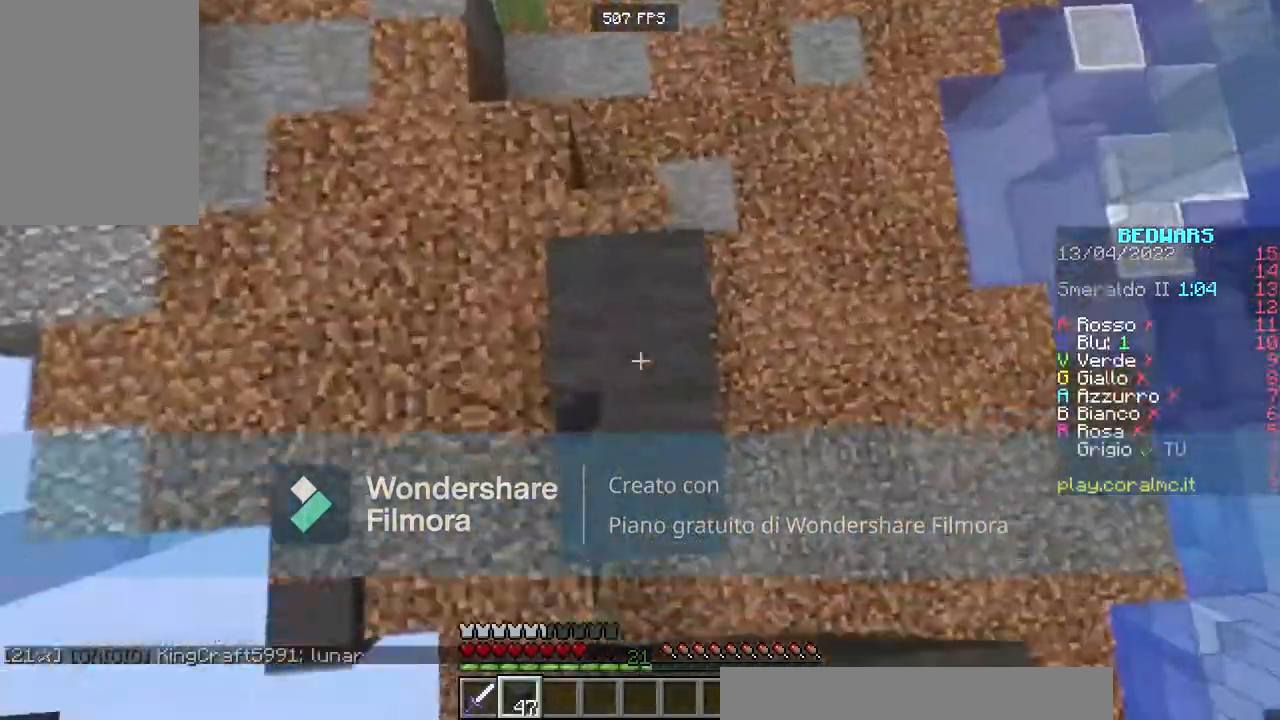
{"keys": ["space"], "mouse": [], "events": [[233, "s", "down"], [334, "mouse_right", "up"], [400, "s", "up"]]}
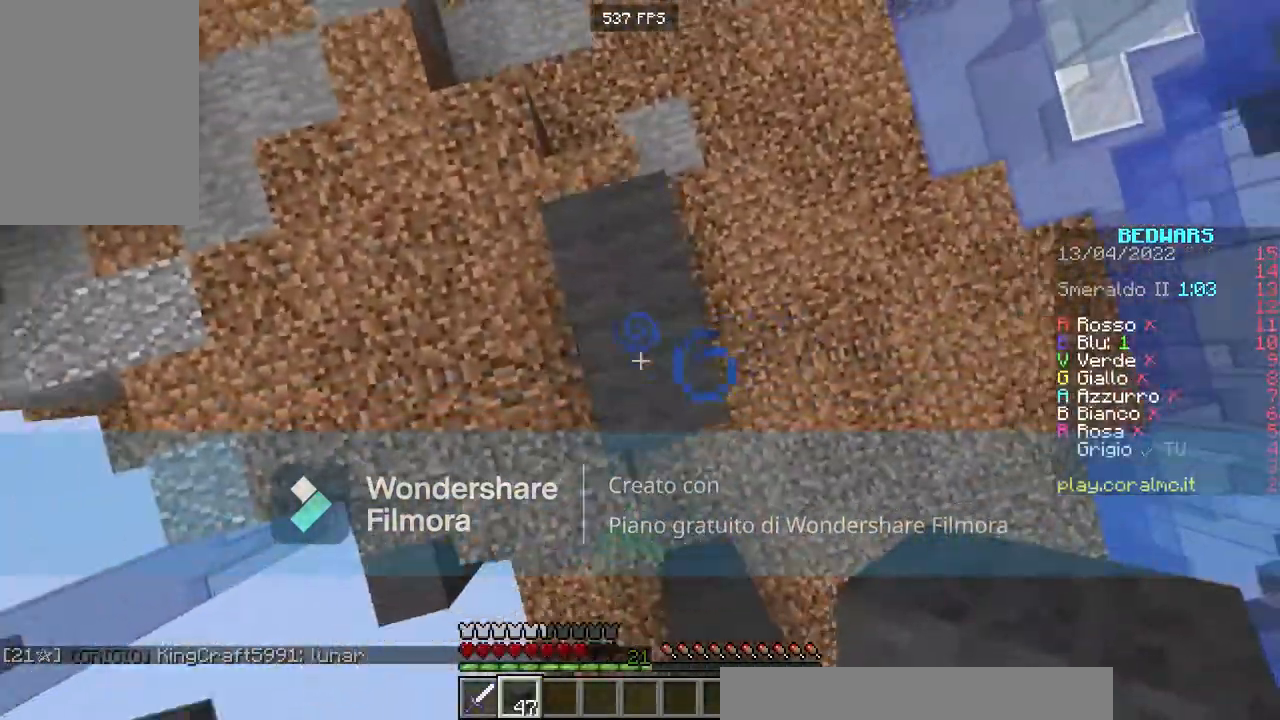
{"keys": ["space"], "mouse": [], "events": [[34, "mouse_right", "down"], [100, "mouse_right", "up"]]}
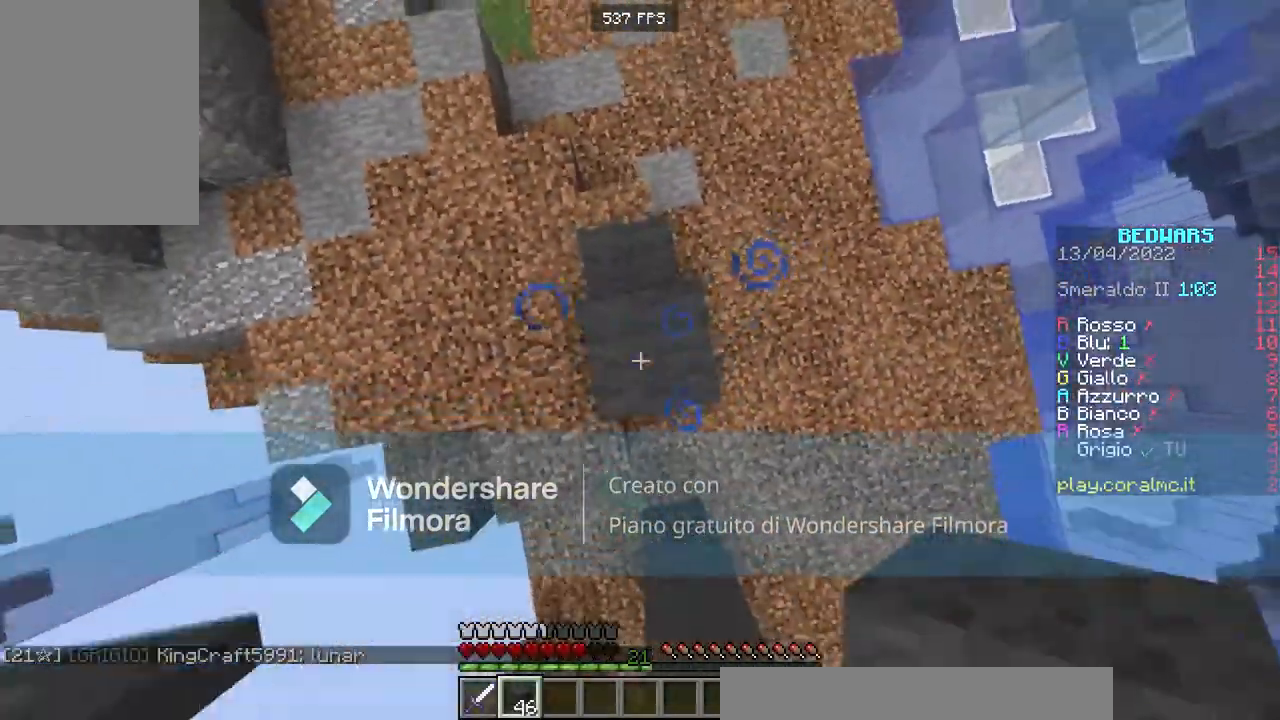
{"keys": ["space"], "mouse": [], "events": [[67, "mouse_right", "down"], [200, "mouse_right", "up"], [233, "d", "down"], [334, "d", "up"]]}
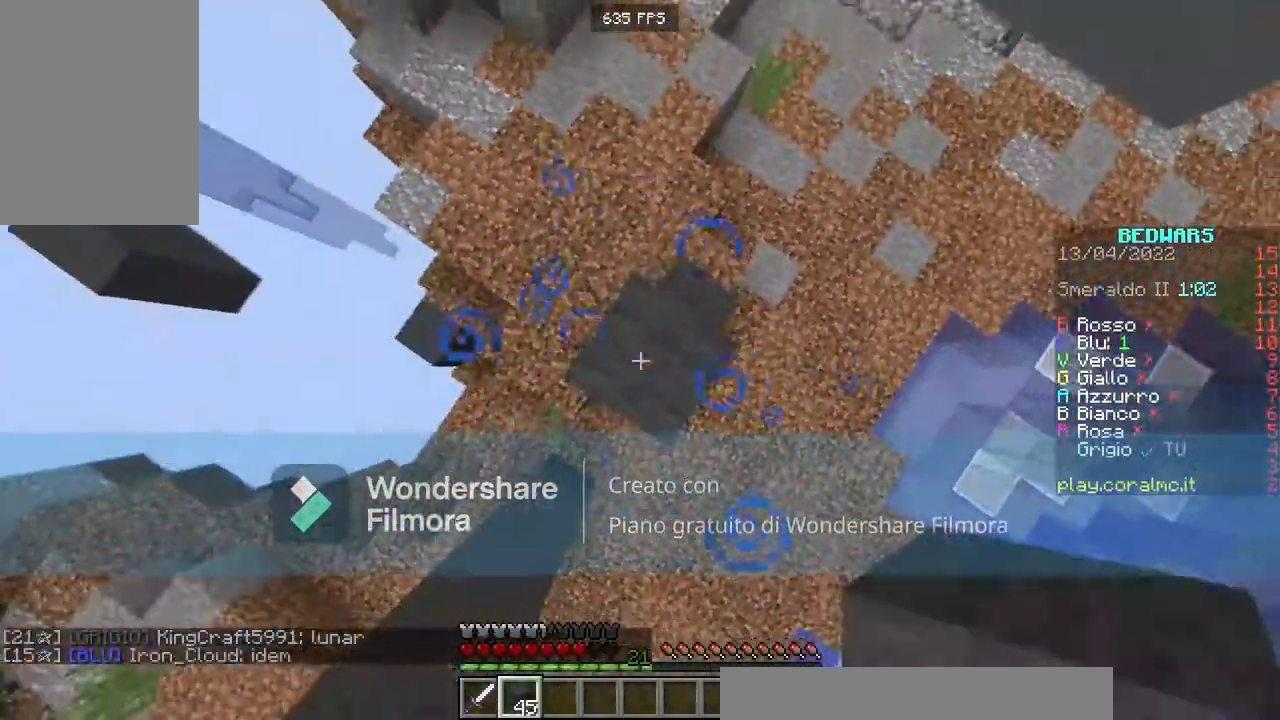
{"keys": ["s", "space"], "mouse": [], "events": [[67, "mouse_right", "down"], [167, "mouse_right", "up"], [501, "s", "down"]]}
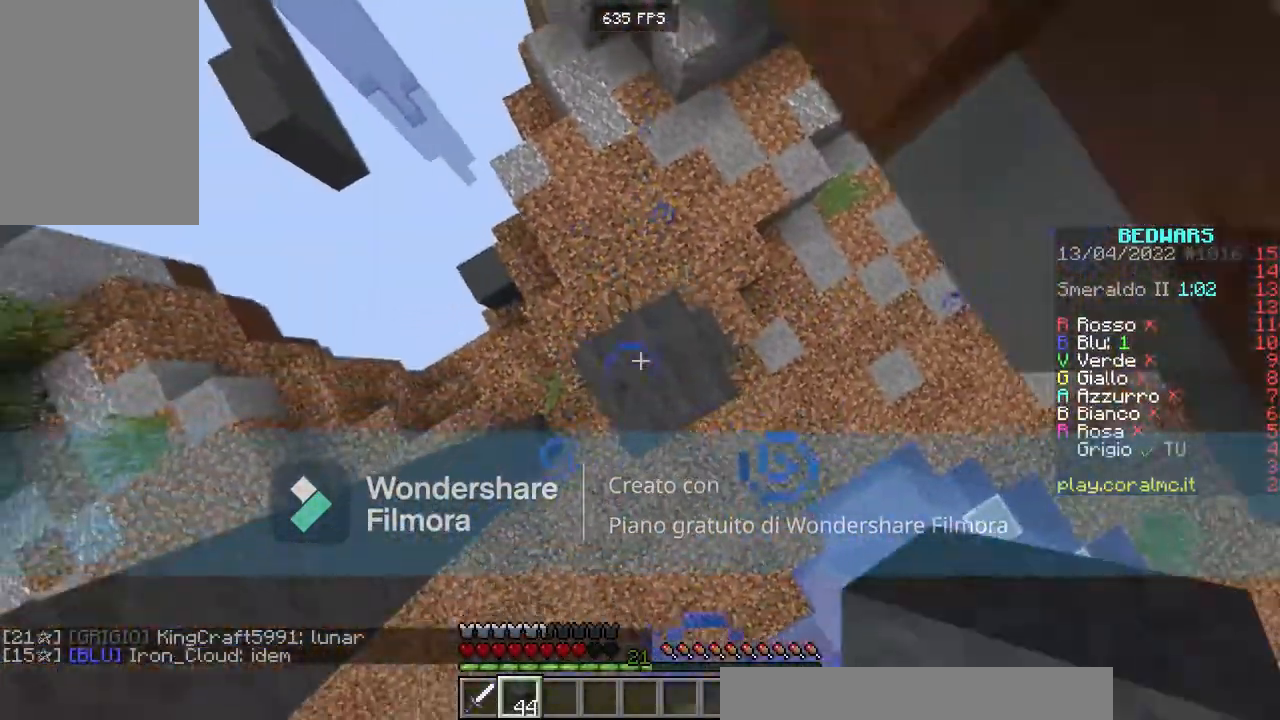
{"keys": ["space"], "mouse": ["right"], "events": [[100, "mouse_right", "down"], [167, "d", "down"], [167, "mouse_right", "up"], [367, "mouse_right", "down"], [434, "d", "up"], [467, "s", "up"]]}
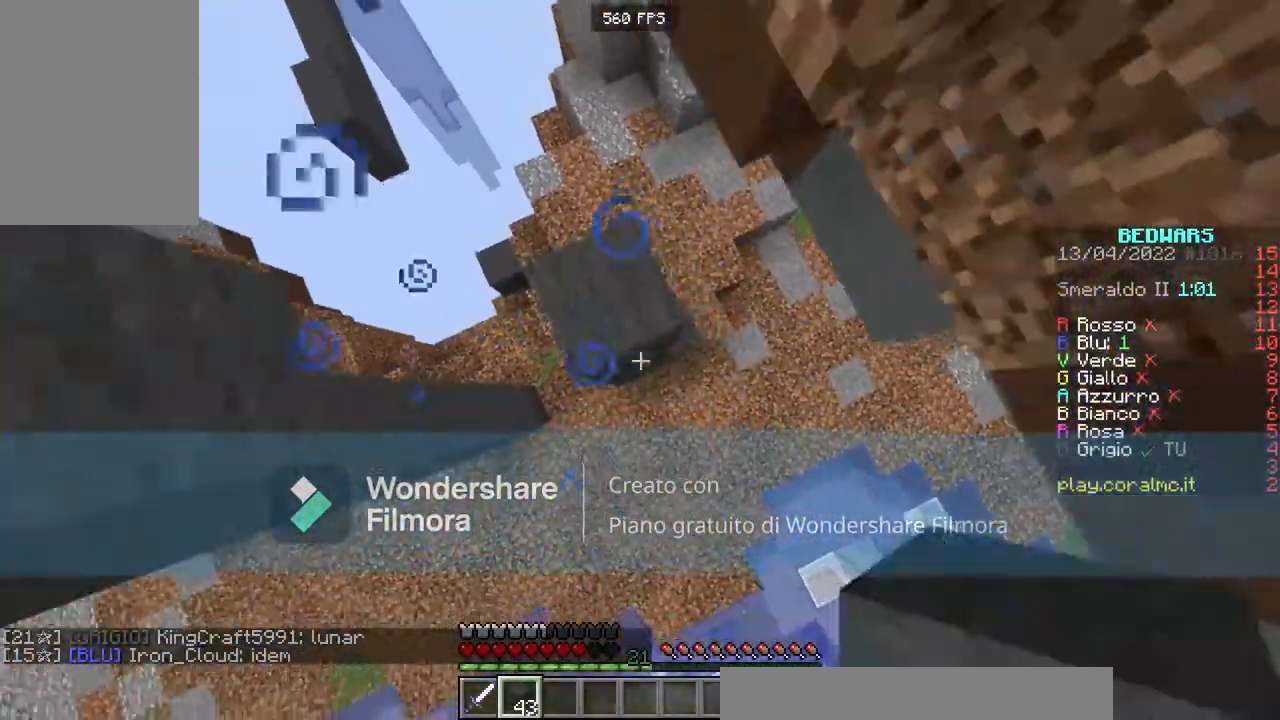
{"keys": ["space"], "mouse": [], "events": [[201, "w", "down"], [301, "mouse_right", "up"], [334, "w", "up"]]}
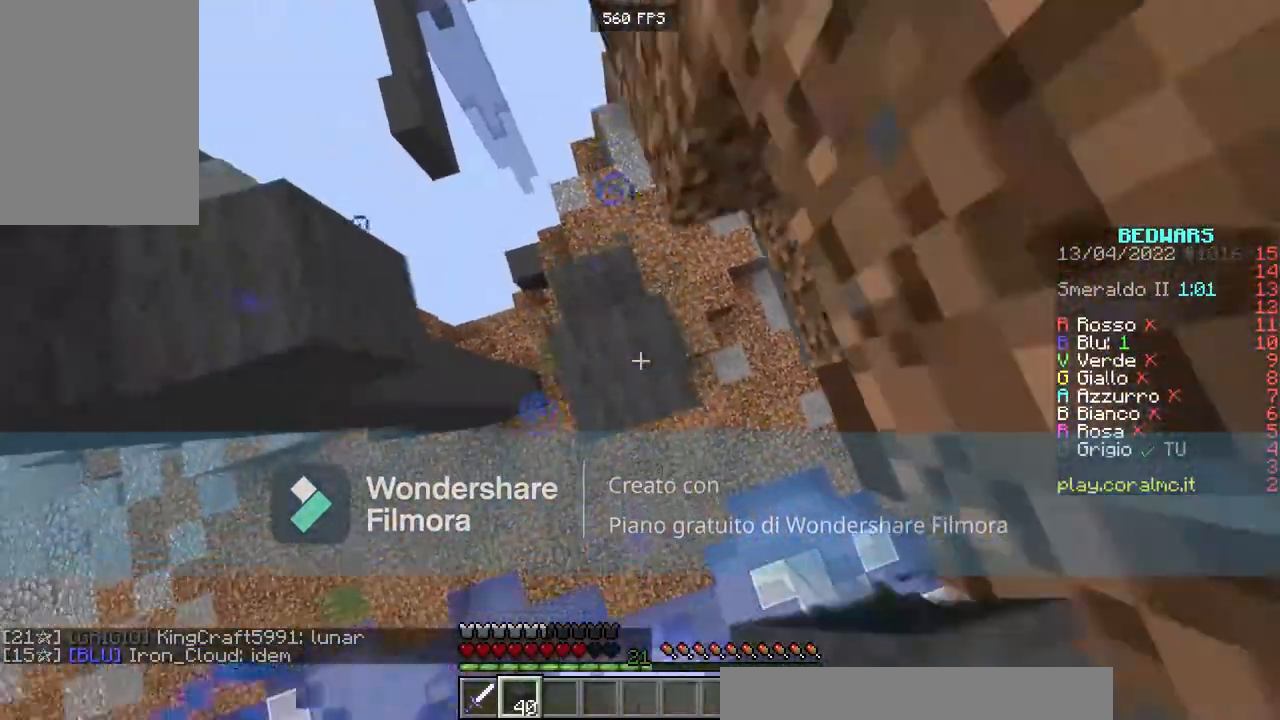
{"keys": ["space"], "mouse": [], "events": [[33, "s", "down"], [167, "s", "up"], [300, "w", "down"], [334, "a", "down"], [434, "w", "up"], [467, "a", "up"]]}
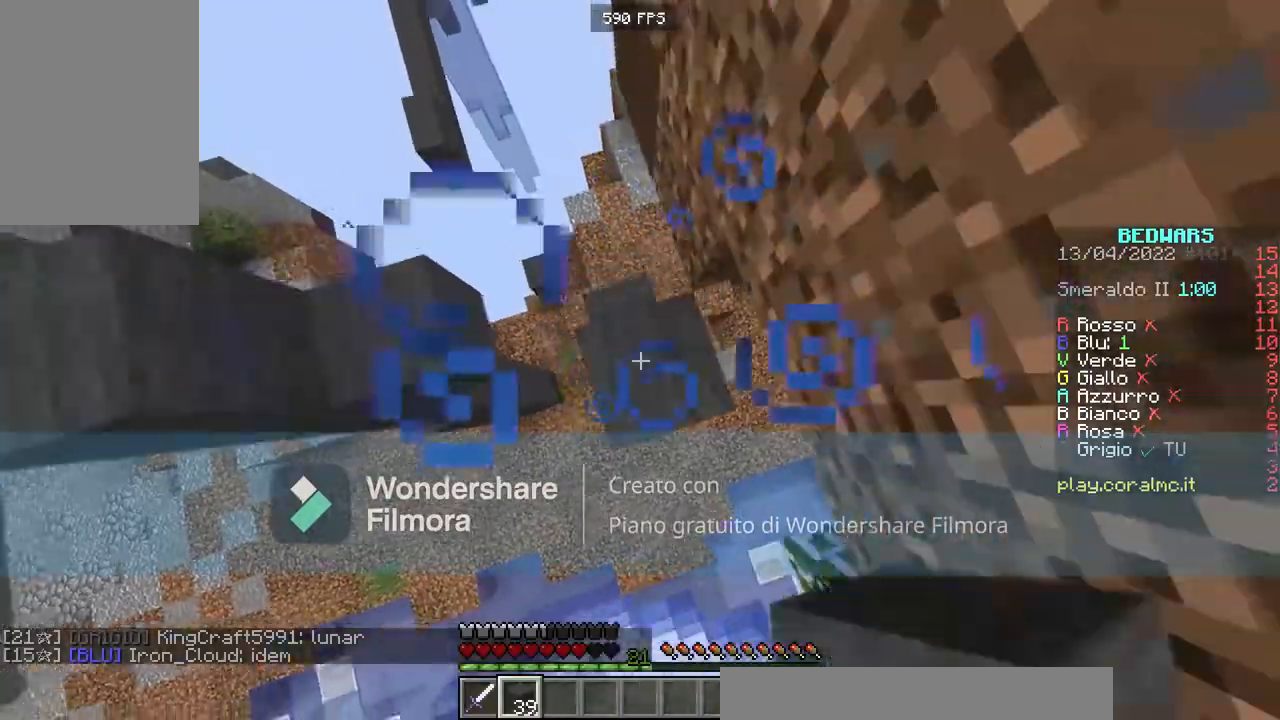
{"keys": ["space"], "mouse": [], "events": [[100, "mouse_right", "down"], [167, "mouse_right", "up"]]}
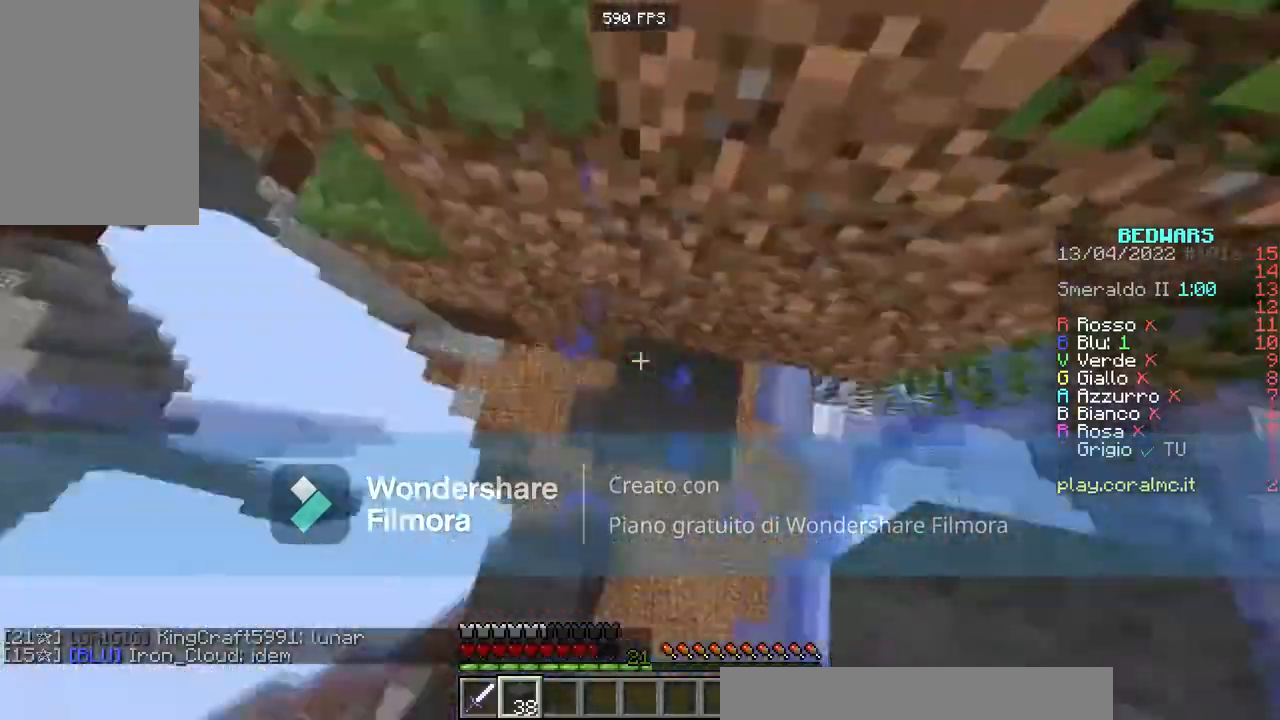
{"keys": ["space"], "mouse": [], "events": [[100, "mouse_right", "down"], [167, "mouse_right", "up"], [367, "w", "down"], [500, "w", "up"]]}
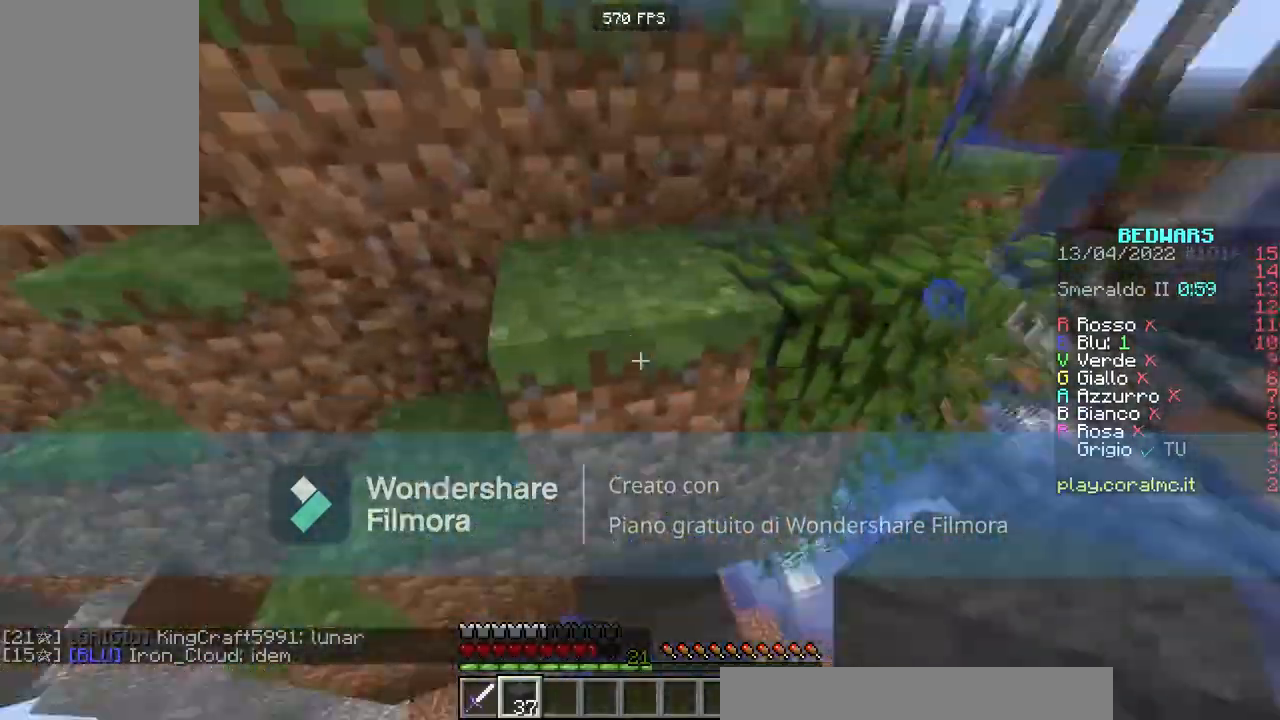
{"keys": ["w"], "mouse": [], "events": [[67, "mouse_right", "down"], [167, "mouse_right", "up"], [201, "w", "down"], [468, "space", "up"]]}
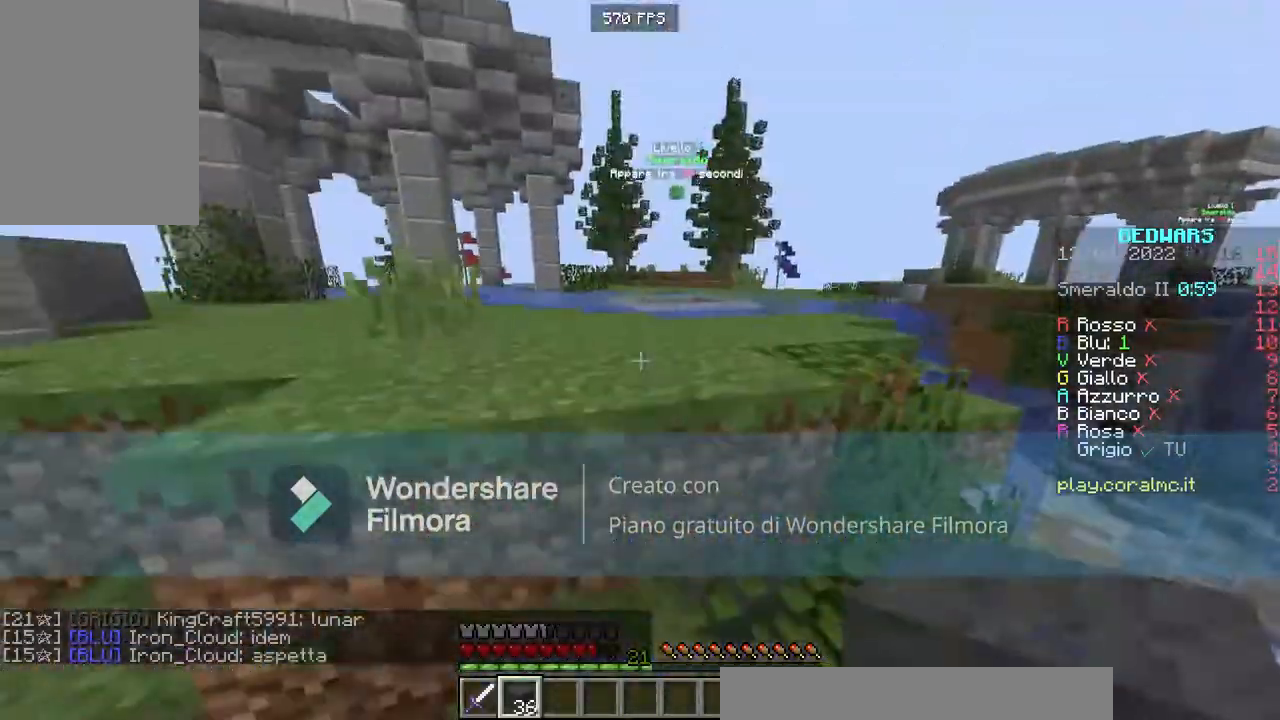
{"keys": ["w"], "mouse": [], "events": [[33, "w", "up"], [167, "space", "down"], [200, "w", "down"], [500, "space", "up"]]}
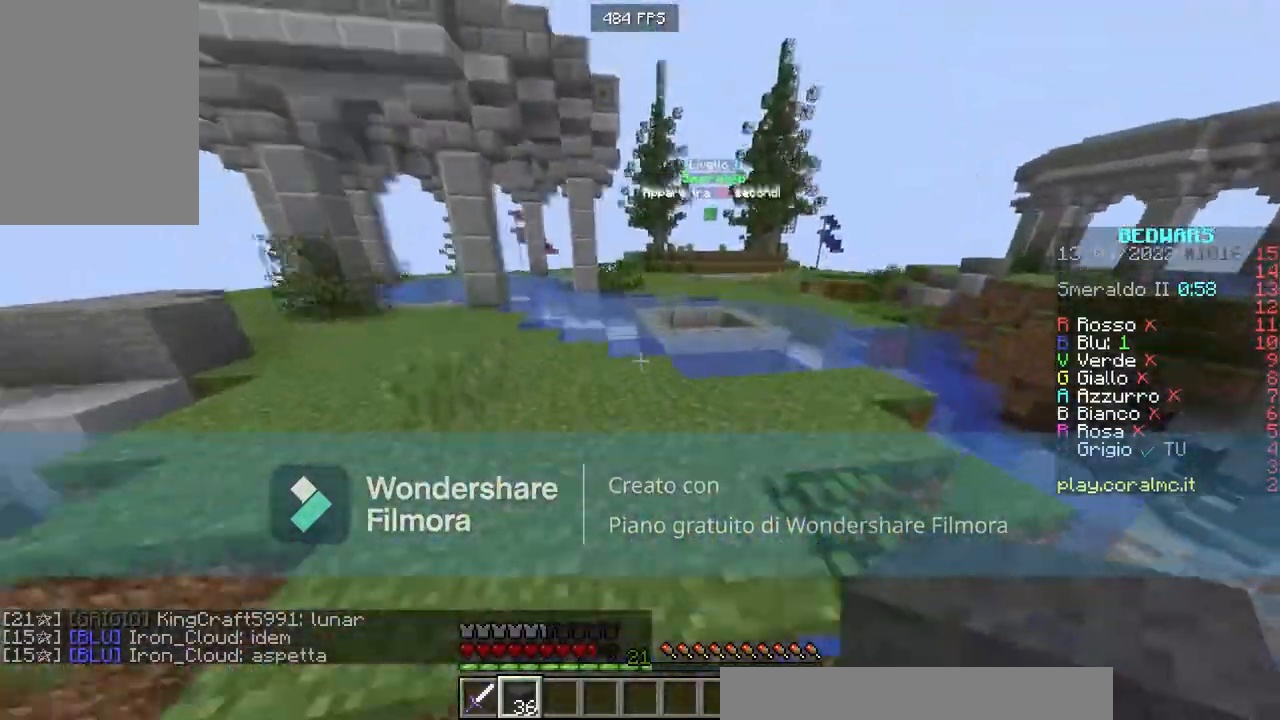
{"keys": ["d", "s"], "mouse": [], "events": [[234, "d", "down"], [234, "w", "up"], [367, "s", "down"]]}
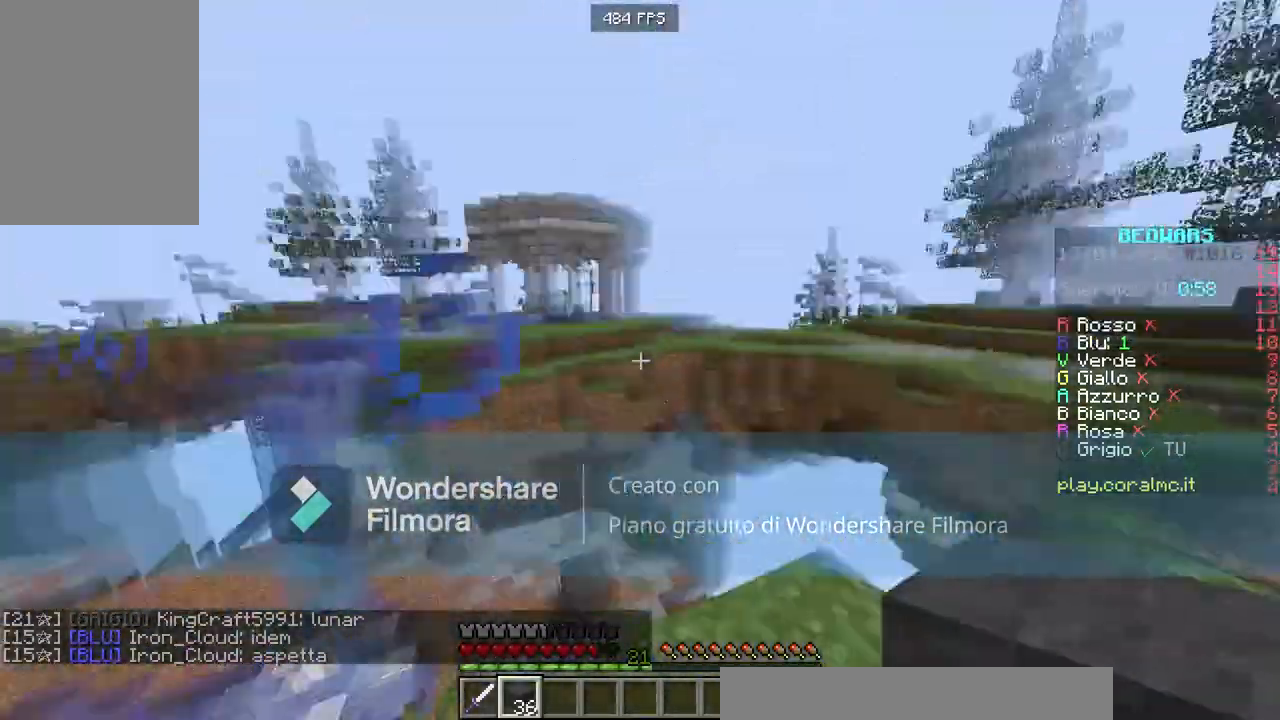
{"keys": ["d"], "mouse": [], "events": [[300, "s", "up"]]}
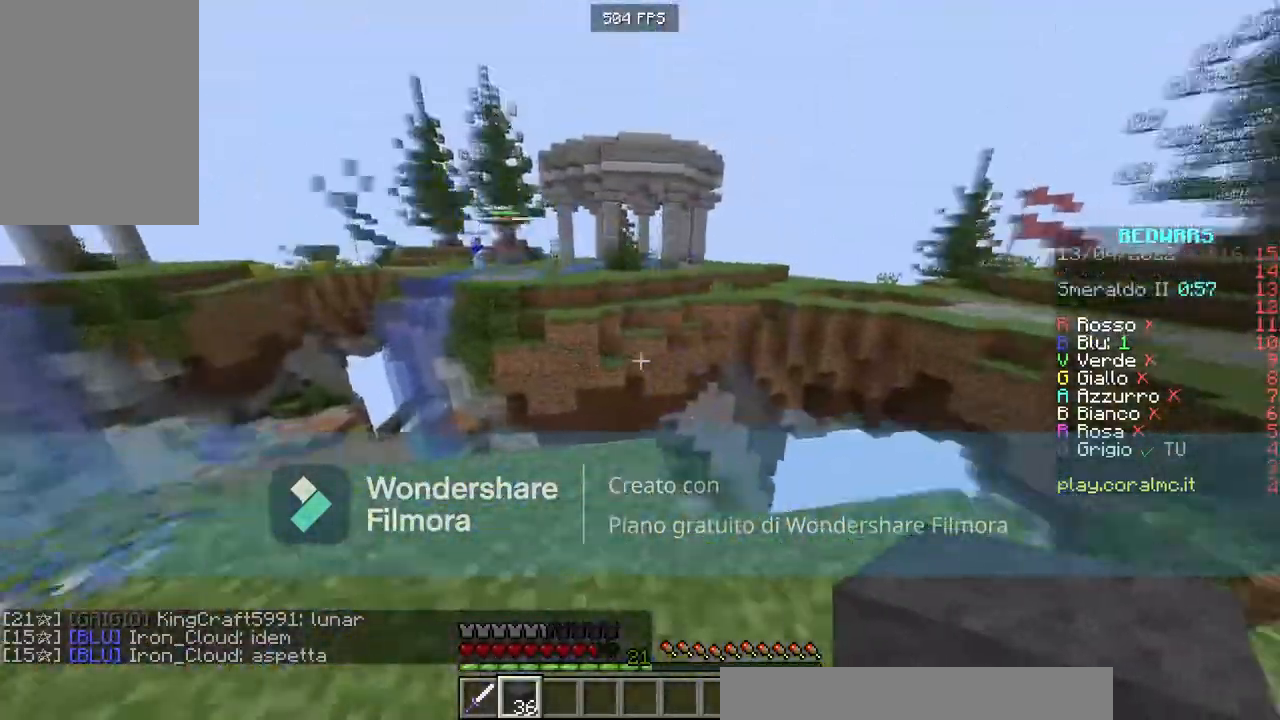
{"keys": ["d", "w"], "mouse": [], "events": [[501, "w", "down"]]}
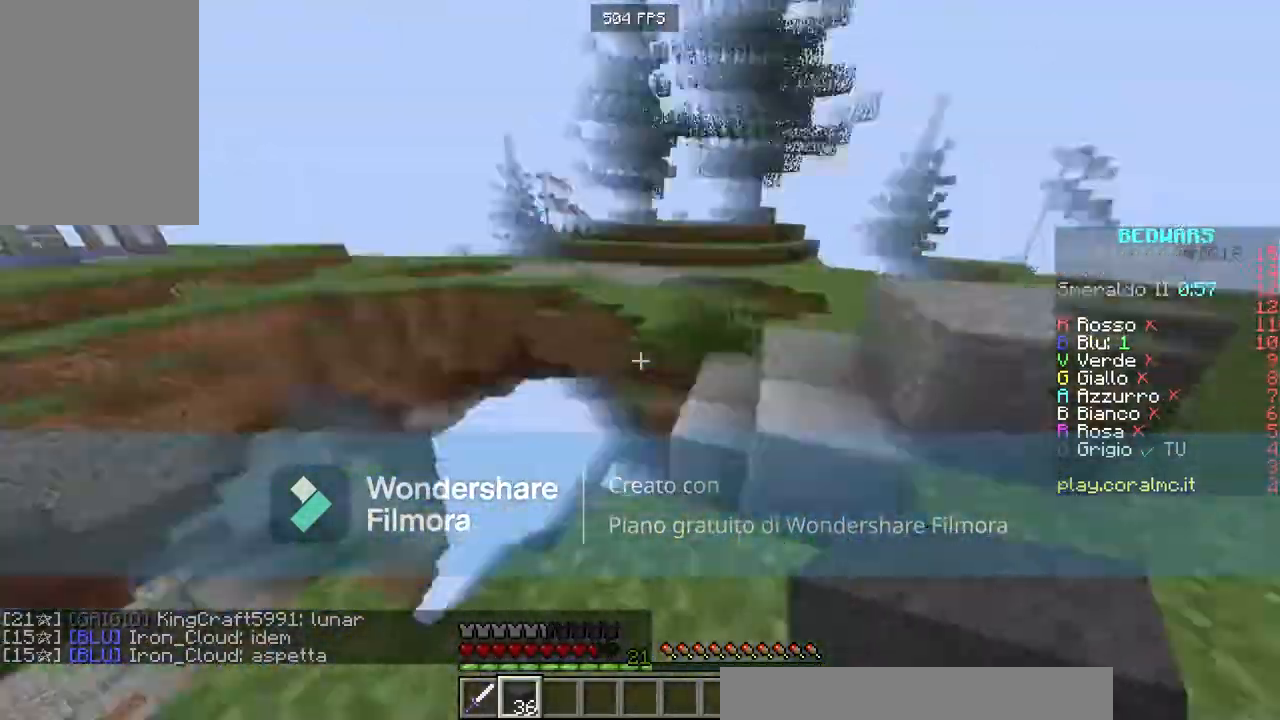
{"keys": ["space", "w"], "mouse": [], "events": [[100, "d", "up"], [300, "space", "down"]]}
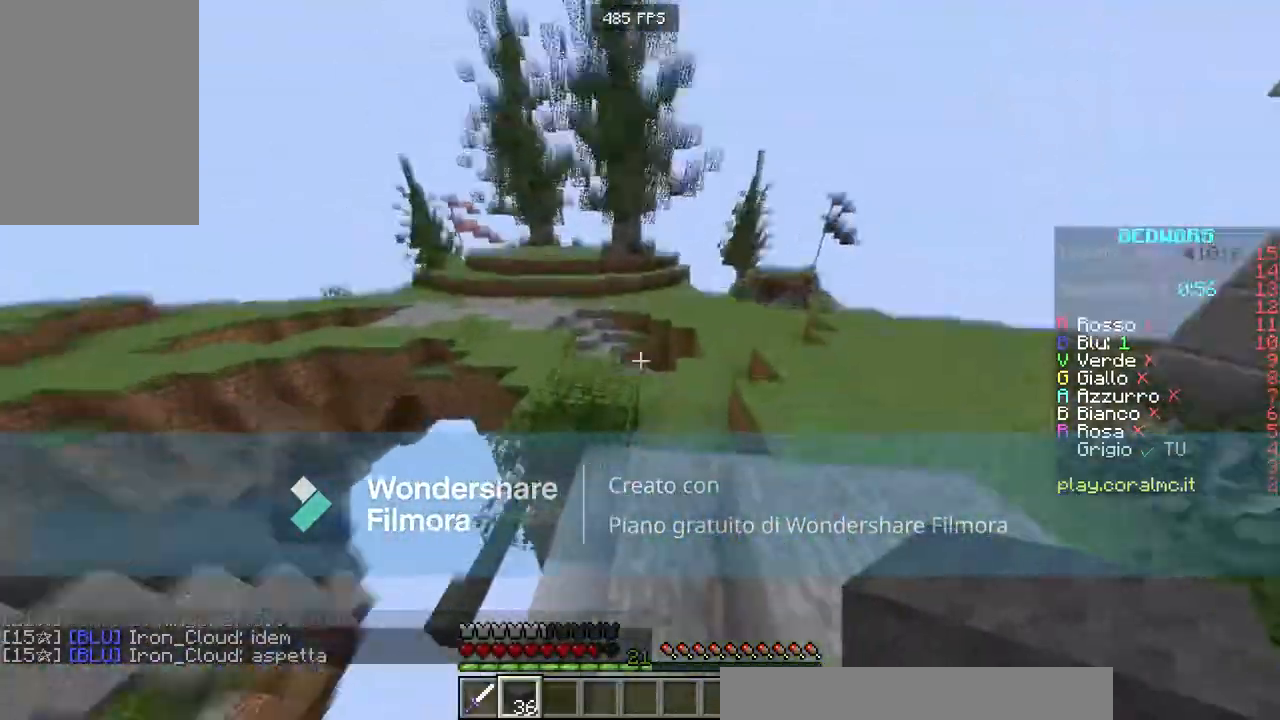
{"keys": ["space", "w"], "mouse": [], "events": [[134, "mouse_right", "down"], [201, "mouse_right", "up"]]}
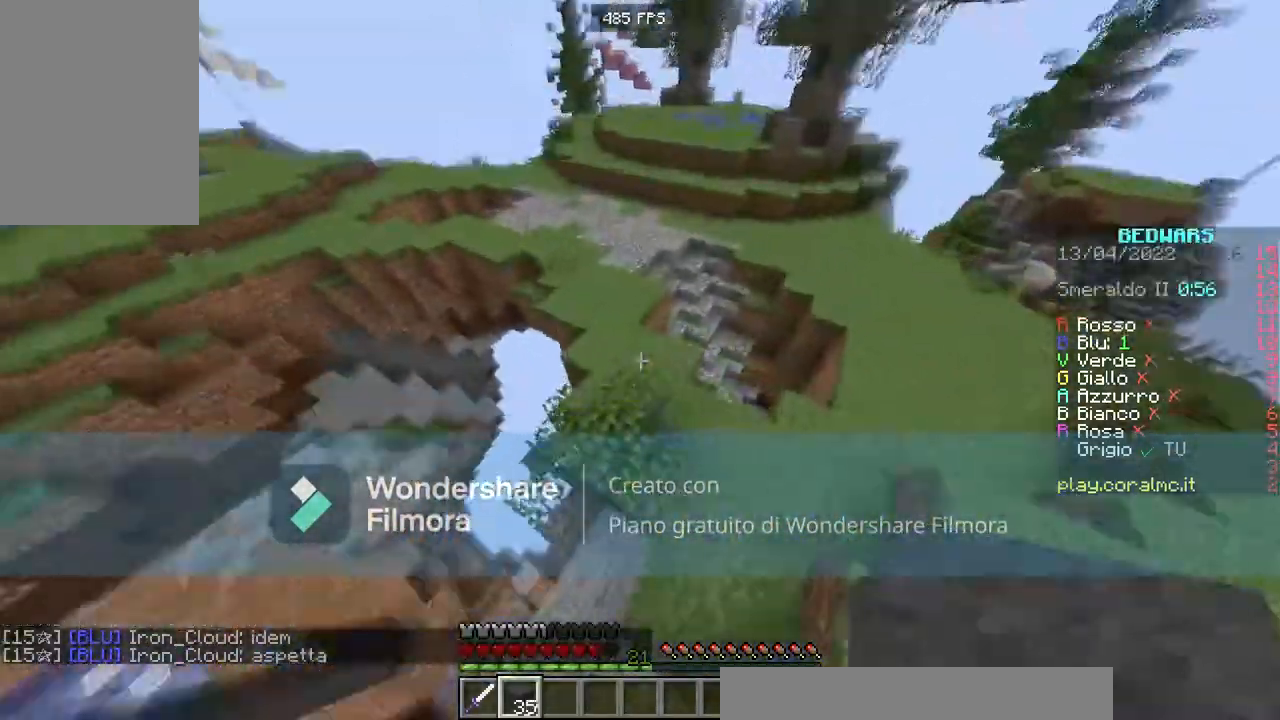
{"keys": ["space", "w"], "mouse": [], "events": [[100, "a", "down"], [233, "mouse_right", "down"], [267, "a", "up"], [300, "mouse_right", "up"]]}
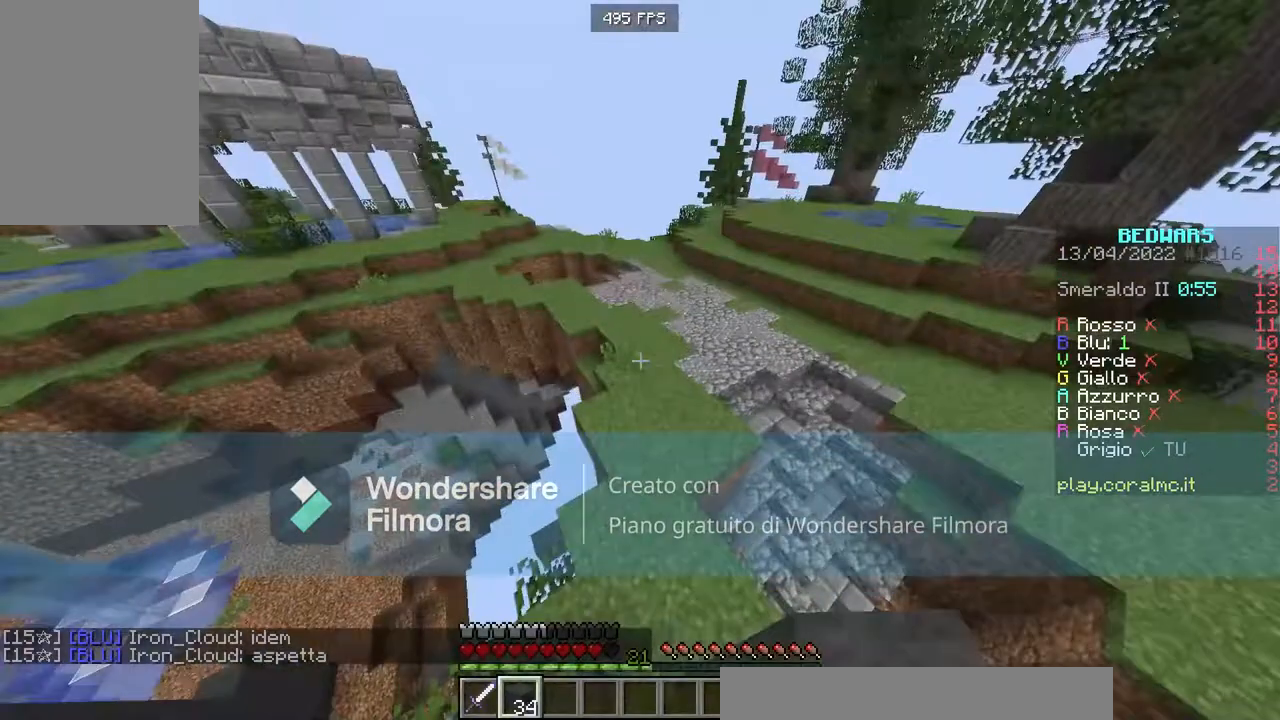
{"keys": ["space", "w"], "mouse": [], "events": []}
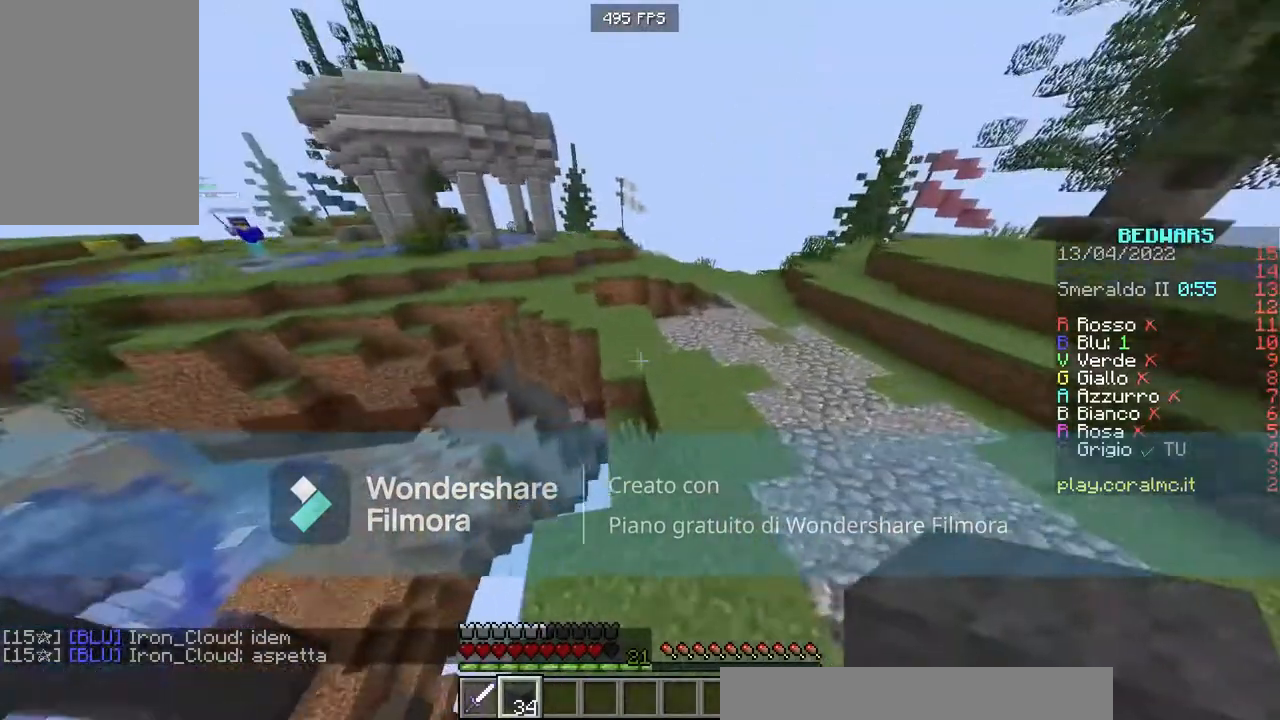
{"keys": [], "mouse": [], "events": [[267, "mouse_left", "down"], [334, "mouse_left", "up"], [500, "space", "up"], [500, "w", "up"]]}
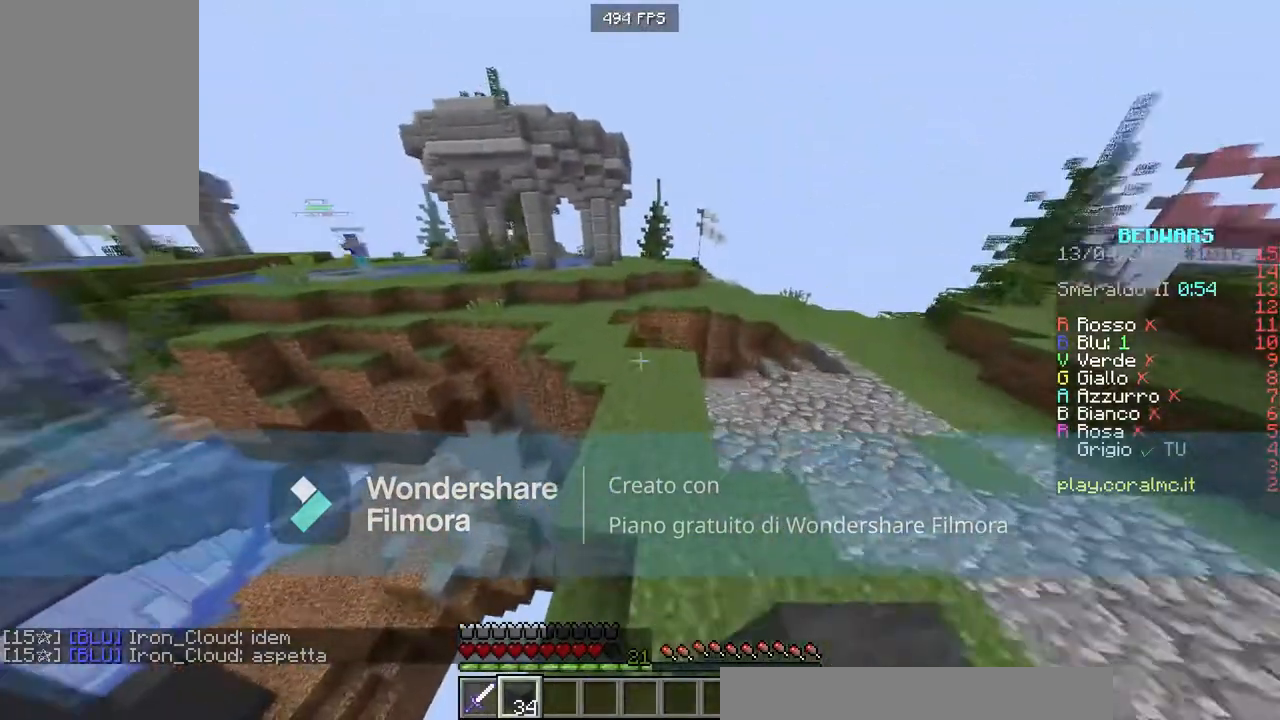
{"keys": [], "mouse": [], "events": [[134, "s", "down"], [267, "s", "up"]]}
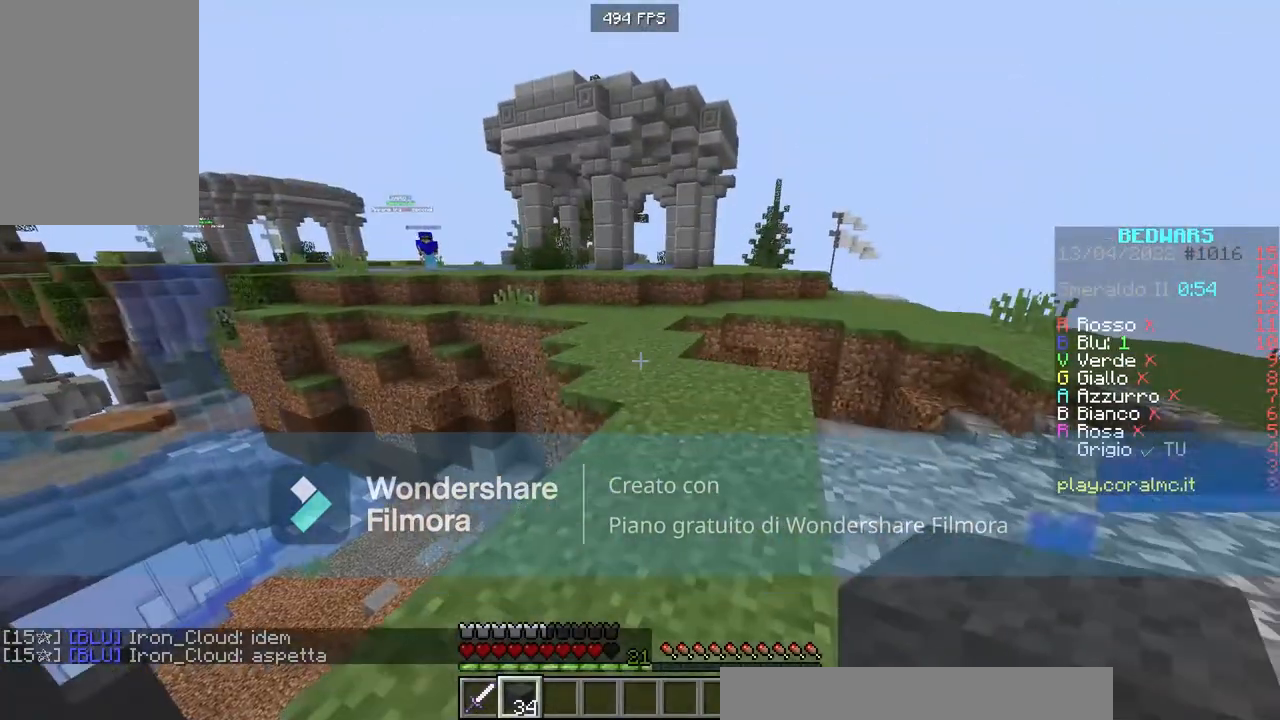
{"keys": [], "mouse": [], "events": []}
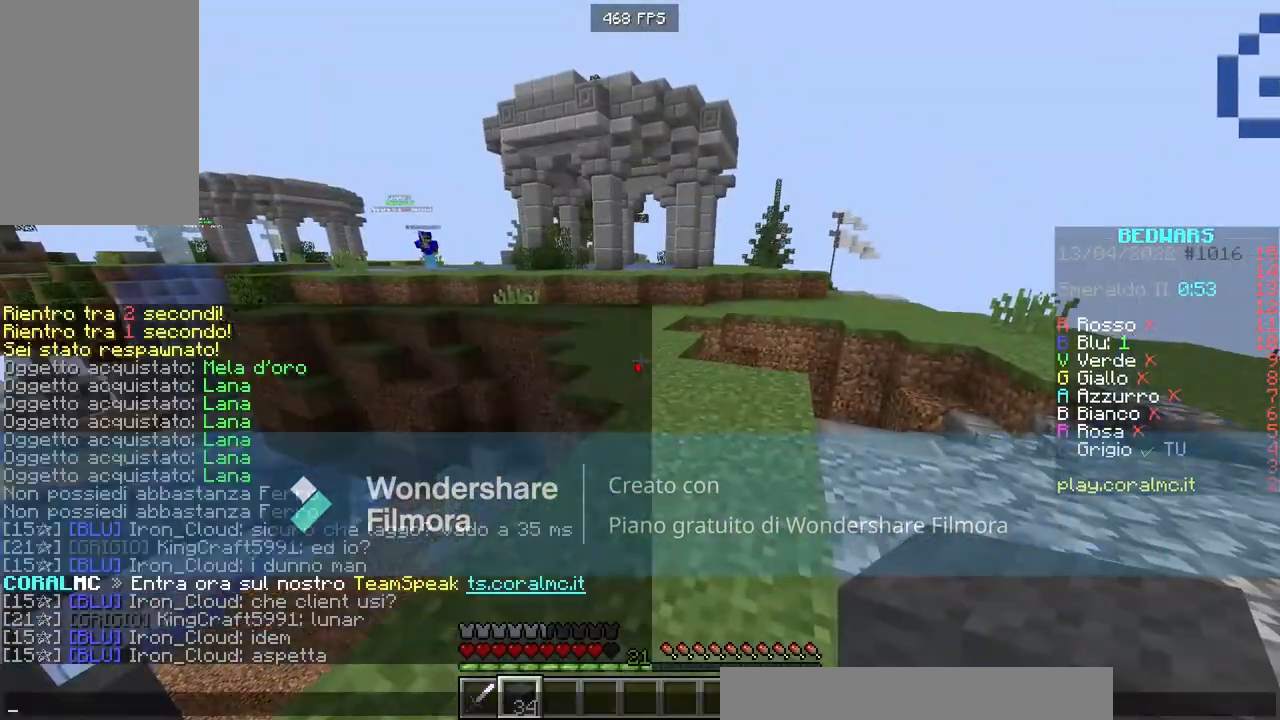
{"keys": [], "mouse": [], "events": []}
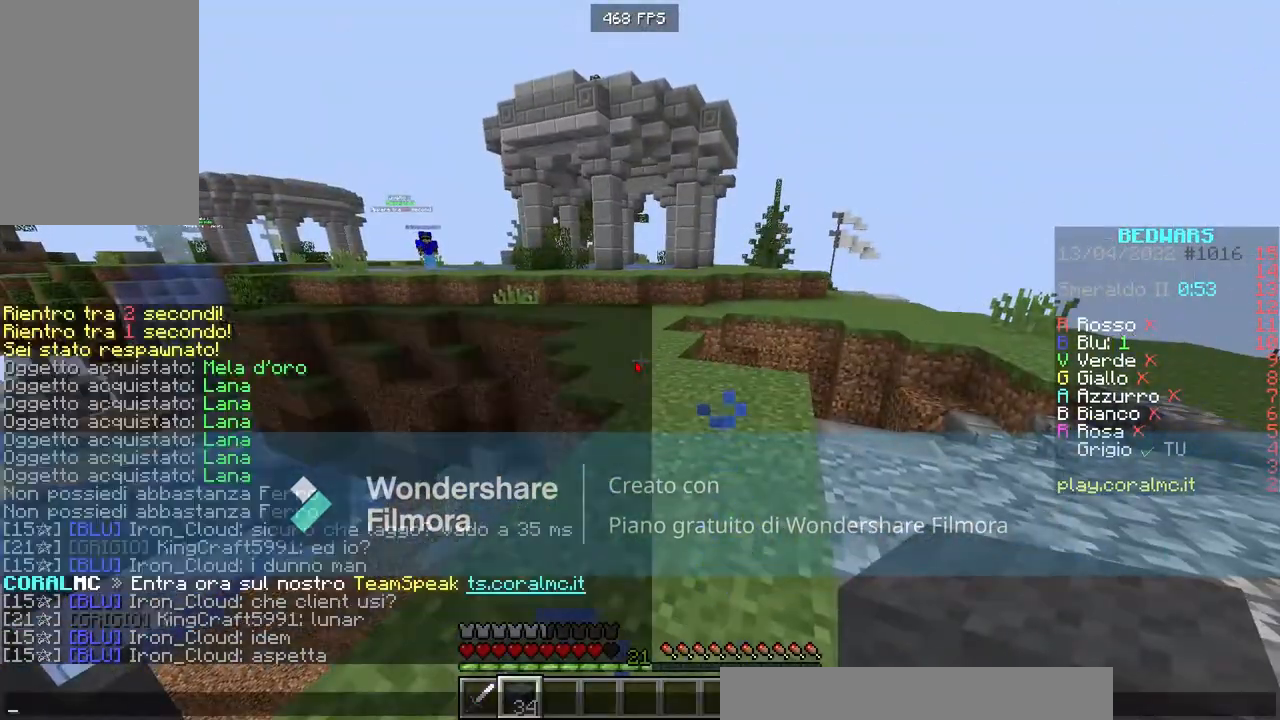
{"keys": [], "mouse": [], "events": []}
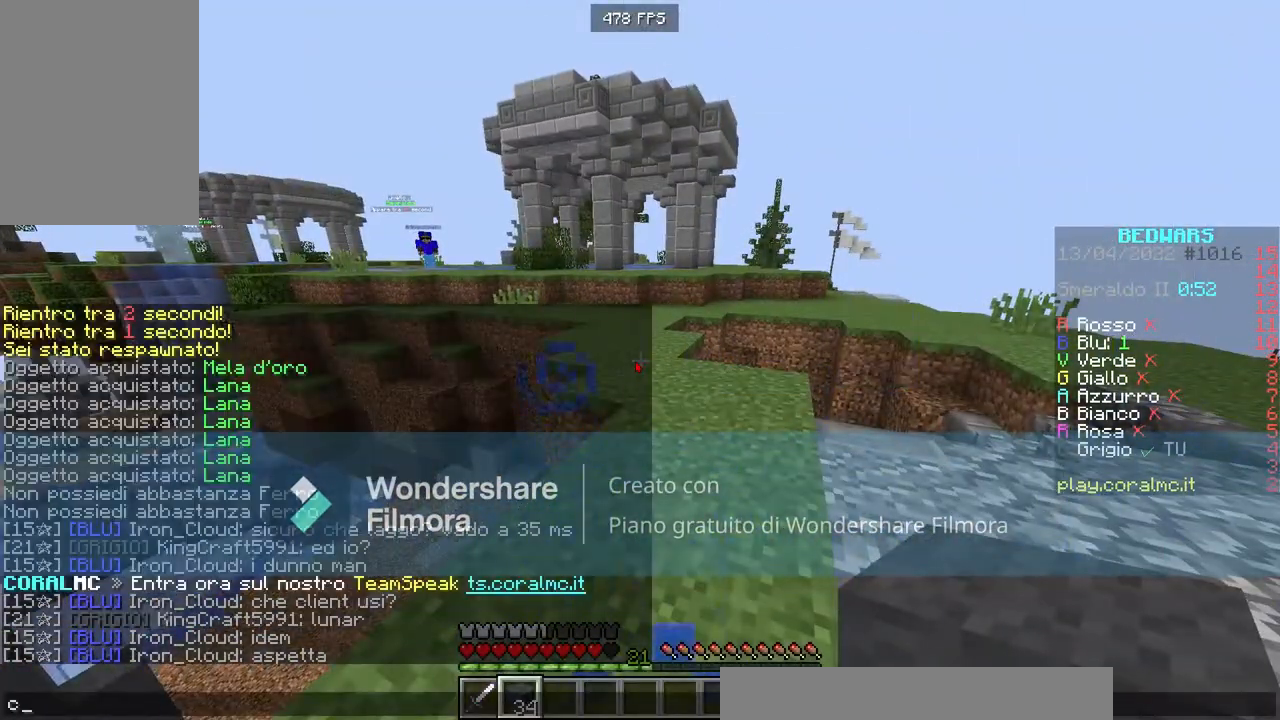
{"keys": [], "mouse": [], "events": []}
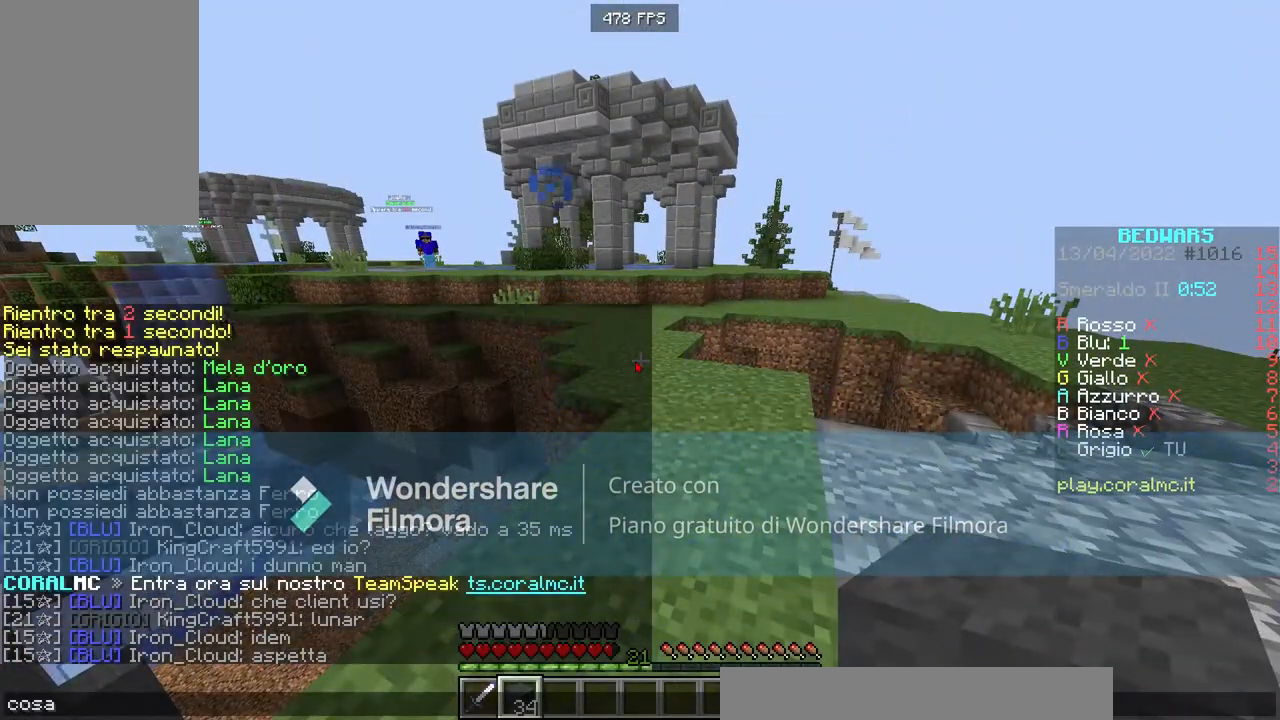
{"keys": [], "mouse": [], "events": []}
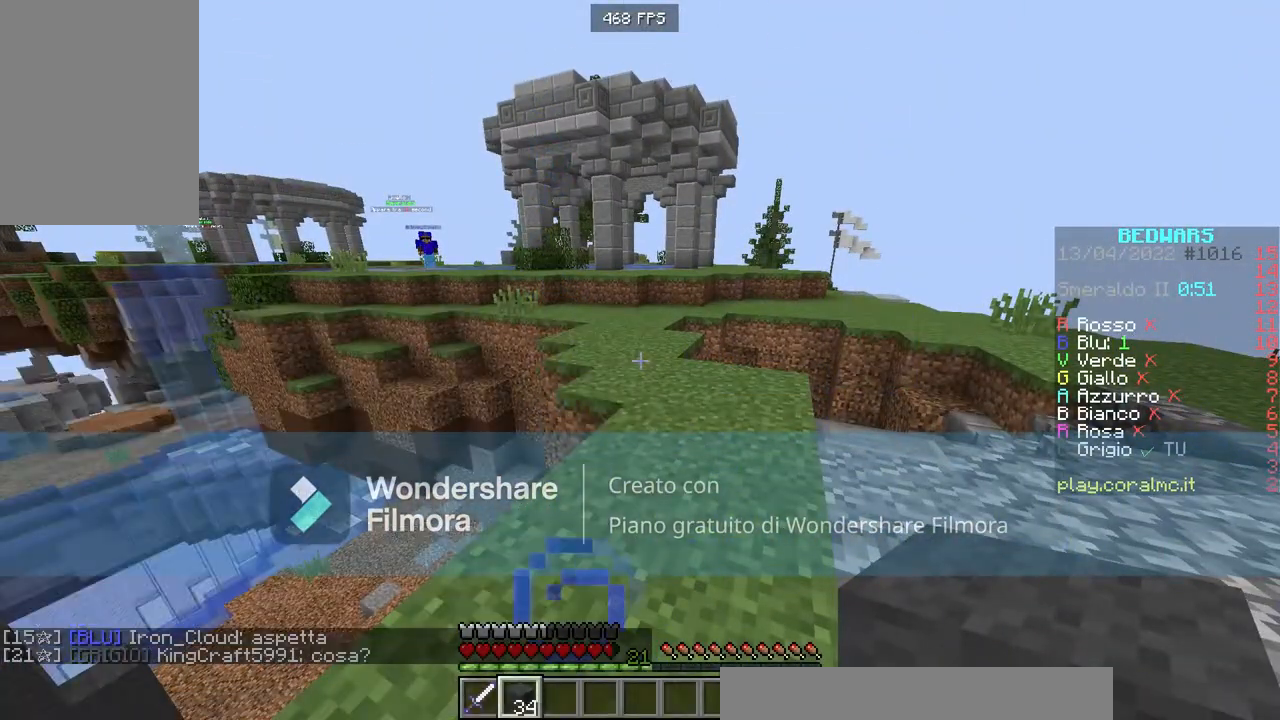
{"keys": ["a"], "mouse": [], "events": [[201, "d", "down"], [401, "d", "up"], [434, "a", "down"]]}
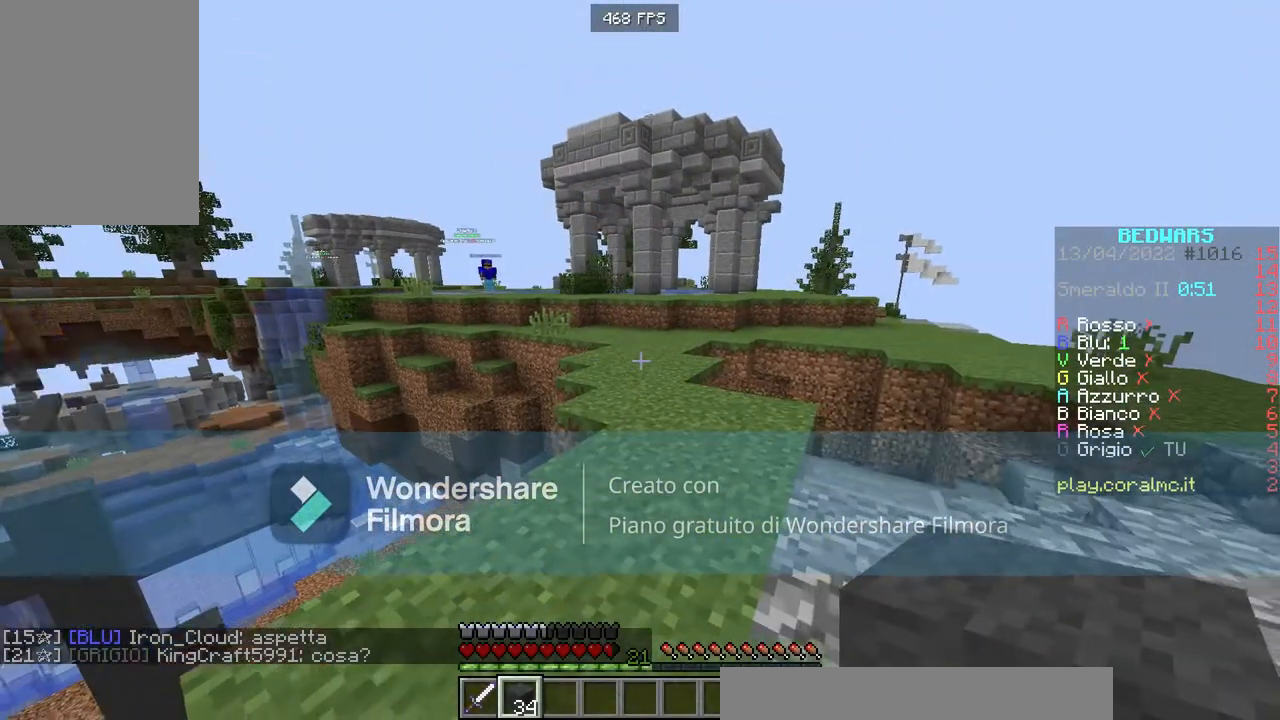
{"keys": [], "mouse": [], "events": [[33, "a", "up"]]}